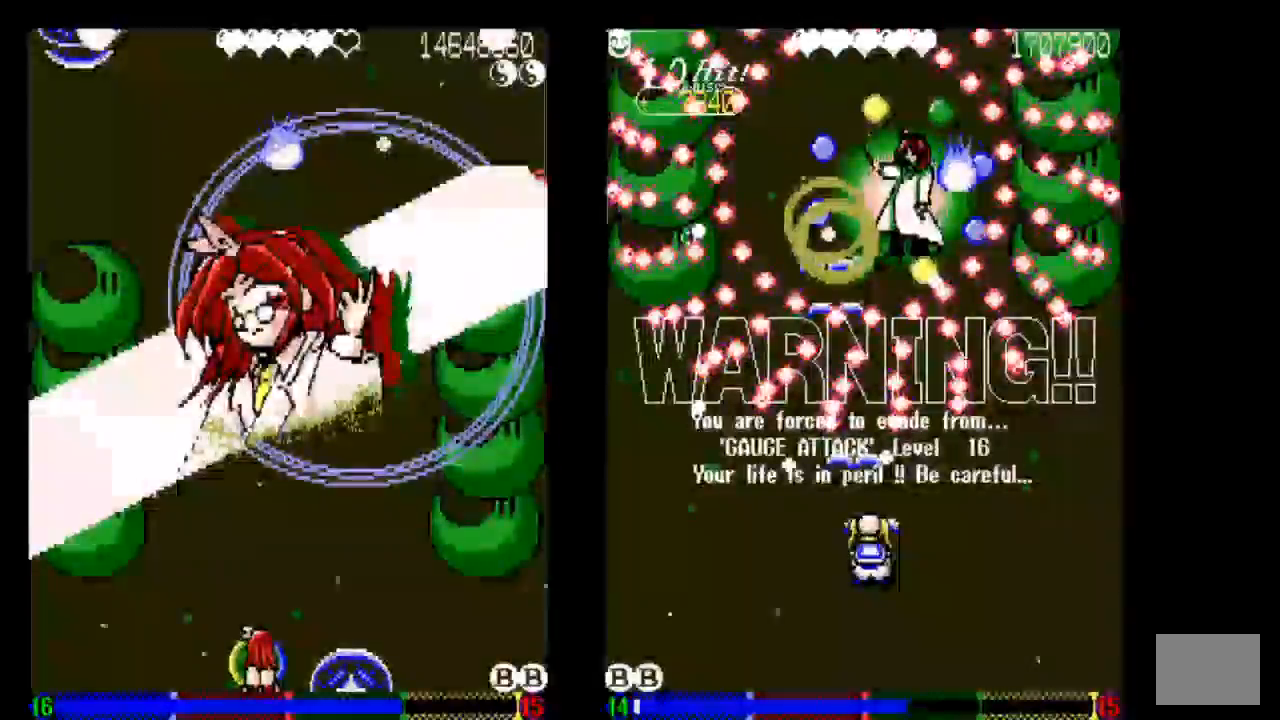
Gameplay with a controller (PlayStation layout); each line is a JSON object with the inputs held at the frame after it. "events" lists button and stick changes between this image and that frame as [ms after this image, input, new state], when the widget could be followed in between. Not read: L3 R3.
{"buttons": ["TRIANGLE", "DPAD_LEFT"], "left_stick": "center", "right_stick": "center", "events": [[33, "TRIANGLE", "down"], [133, "TRIANGLE", "up"], [233, "TRIANGLE", "down"]]}
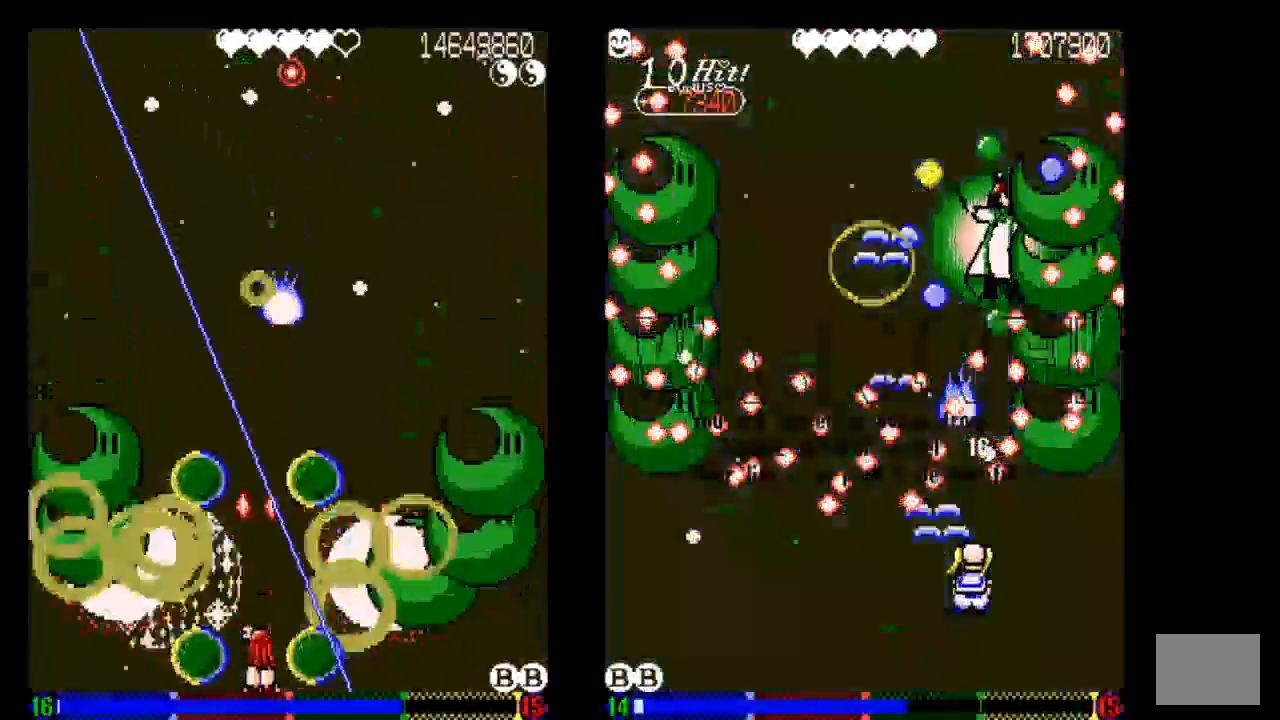
{"buttons": ["TRIANGLE", "DPAD_LEFT"], "left_stick": "center", "right_stick": "center", "events": [[50, "TRIANGLE", "up"], [133, "TRIANGLE", "down"], [333, "TRIANGLE", "up"], [433, "TRIANGLE", "down"]]}
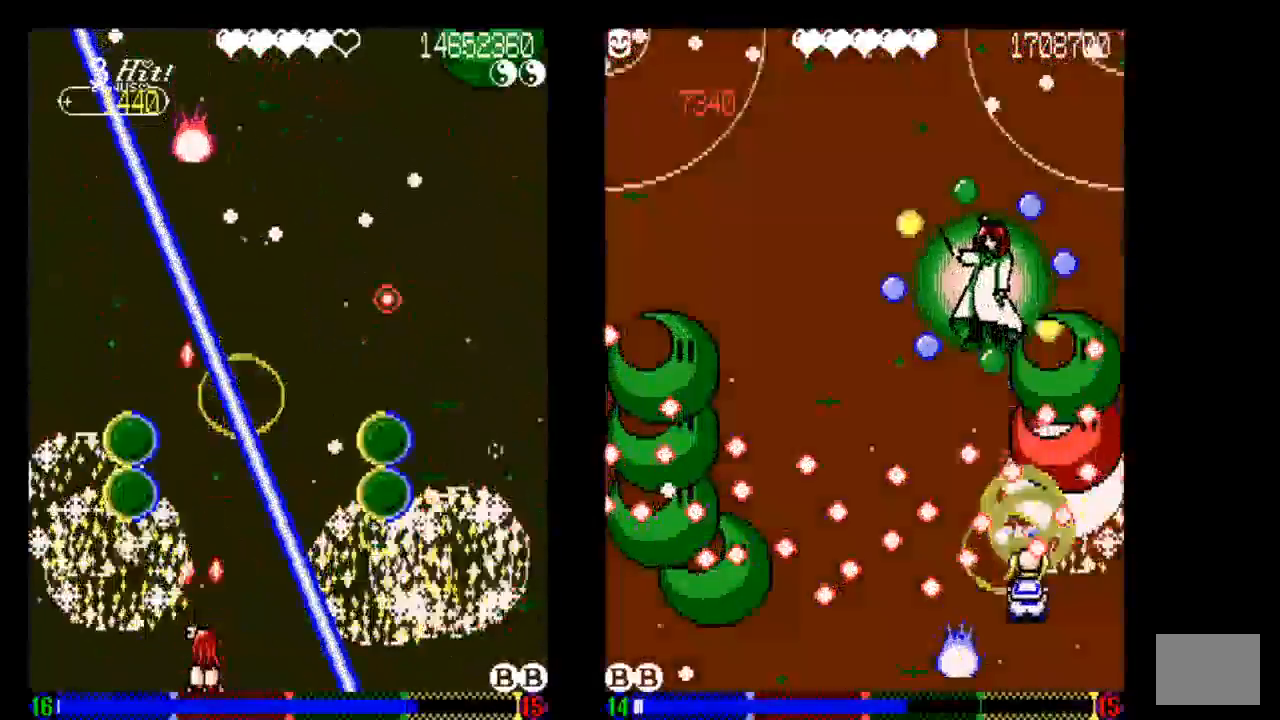
{"buttons": ["DPAD_LEFT"], "left_stick": "center", "right_stick": "center", "events": [[33, "TRIANGLE", "up"], [133, "TRIANGLE", "down"], [233, "TRIANGLE", "up"], [333, "TRIANGLE", "down"], [433, "TRIANGLE", "up"]]}
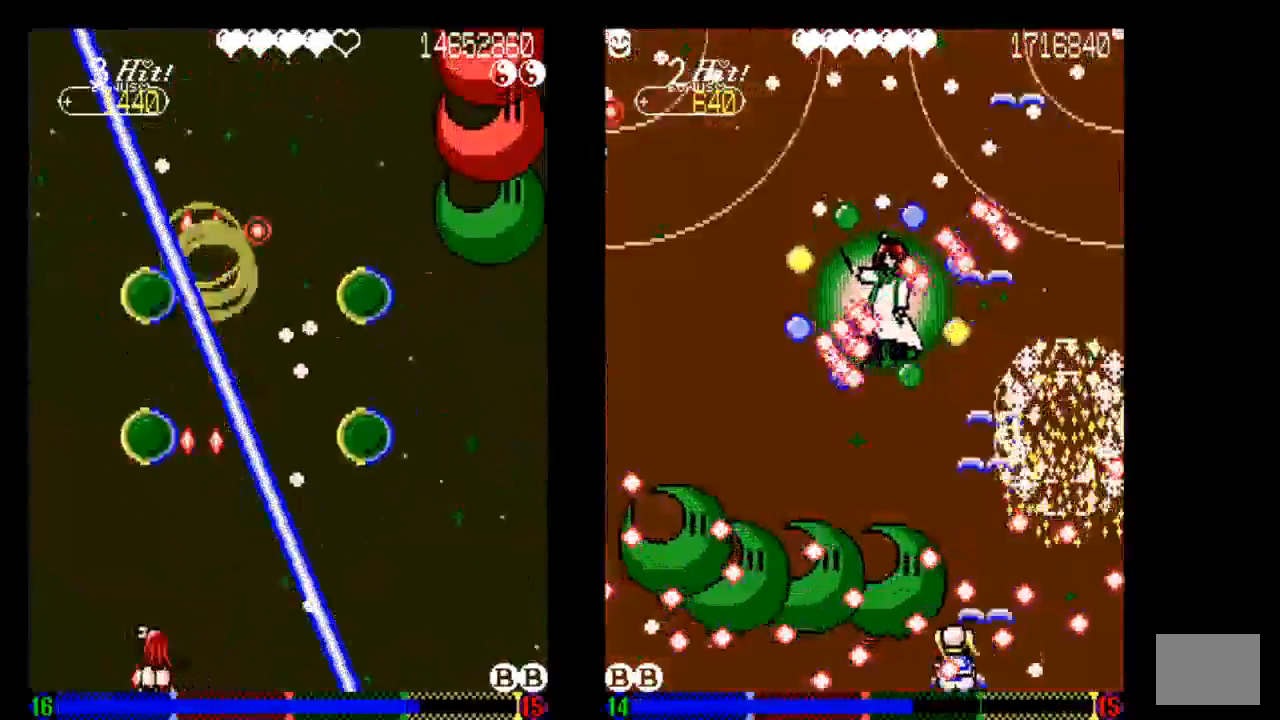
{"buttons": ["TRIANGLE", "DPAD_LEFT"], "left_stick": "center", "right_stick": "center", "events": [[33, "TRIANGLE", "down"], [133, "TRIANGLE", "up"], [233, "DPAD_UP", "down"], [233, "TRIANGLE", "down"], [333, "TRIANGLE", "up"], [433, "DPAD_UP", "up"], [433, "TRIANGLE", "down"]]}
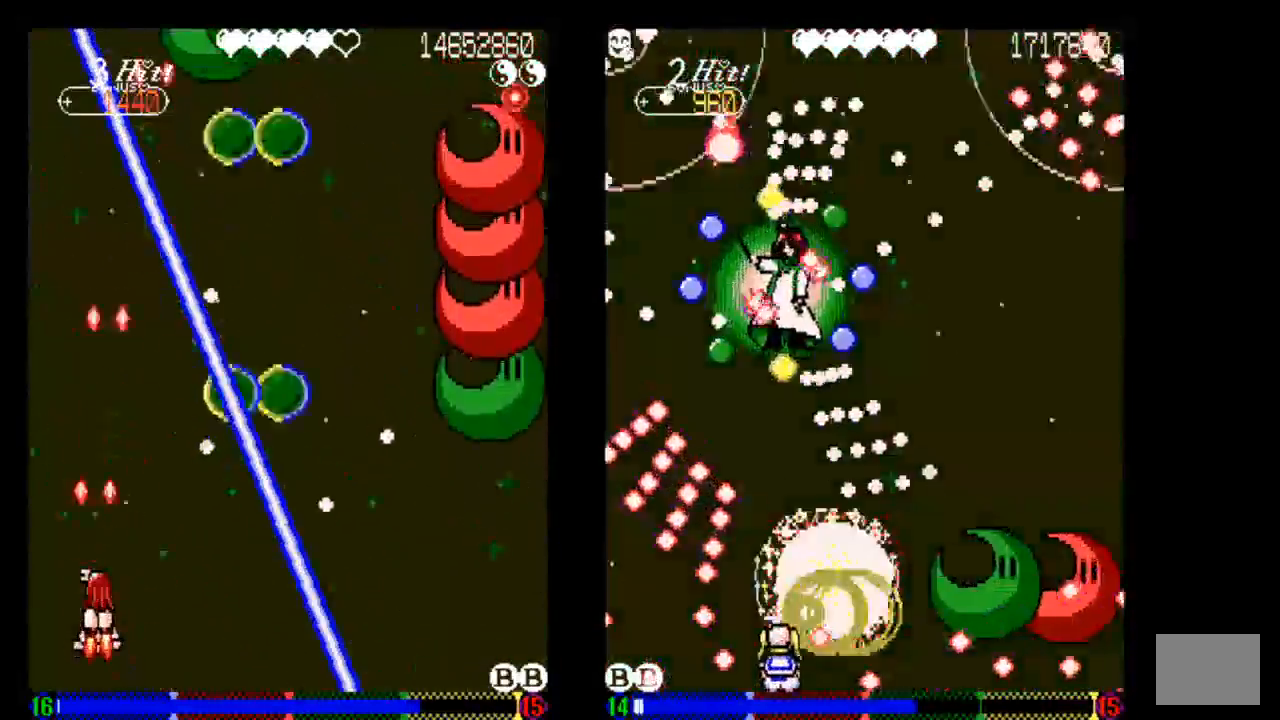
{"buttons": ["DPAD_DOWN", "DPAD_RIGHT"], "left_stick": "center", "right_stick": "center", "events": [[33, "TRIANGLE", "up"], [133, "TRIANGLE", "down"], [233, "DPAD_DOWN", "down"], [233, "DPAD_LEFT", "up"], [233, "DPAD_RIGHT", "down"], [233, "TRIANGLE", "up"], [333, "TRIANGLE", "down"], [433, "TRIANGLE", "up"]]}
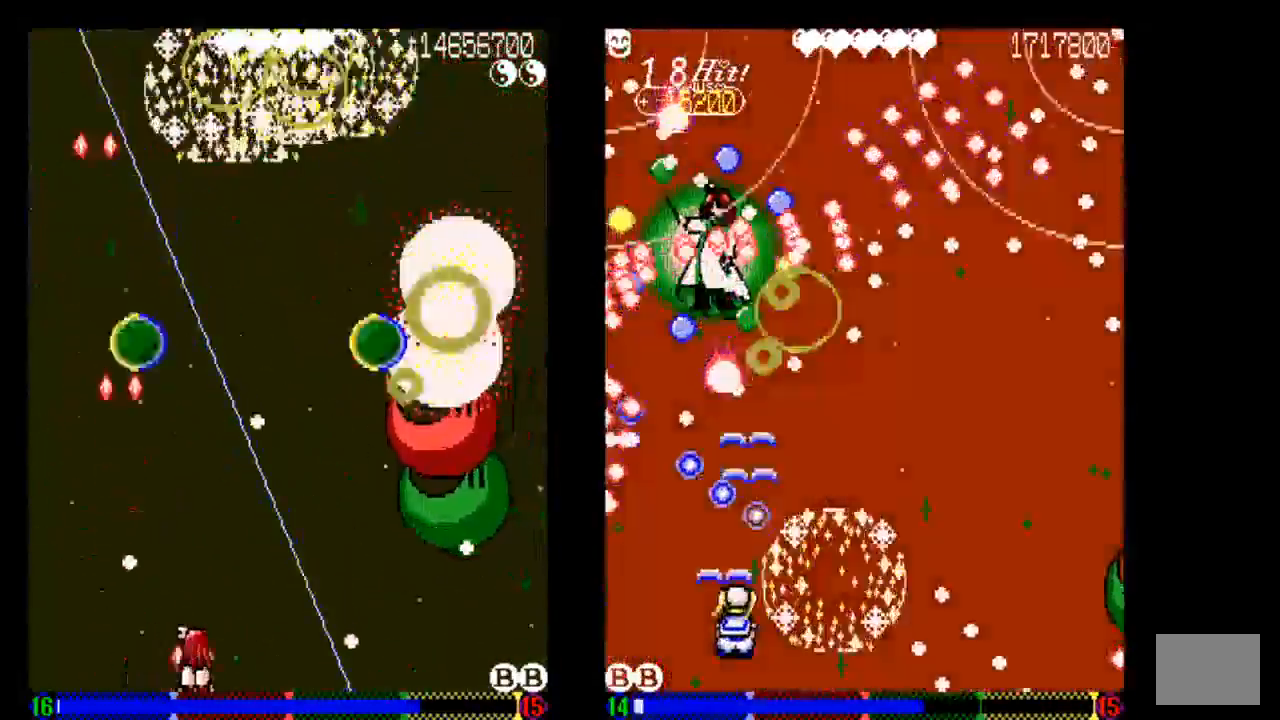
{"buttons": ["TRIANGLE", "DPAD_RIGHT"], "left_stick": "center", "right_stick": "center", "events": [[33, "DPAD_RIGHT", "up"], [33, "TRIANGLE", "down"], [50, "DPAD_DOWN", "up"], [133, "TRIANGLE", "up"], [233, "TRIANGLE", "down"], [333, "TRIANGLE", "up"], [433, "DPAD_RIGHT", "down"], [433, "TRIANGLE", "down"]]}
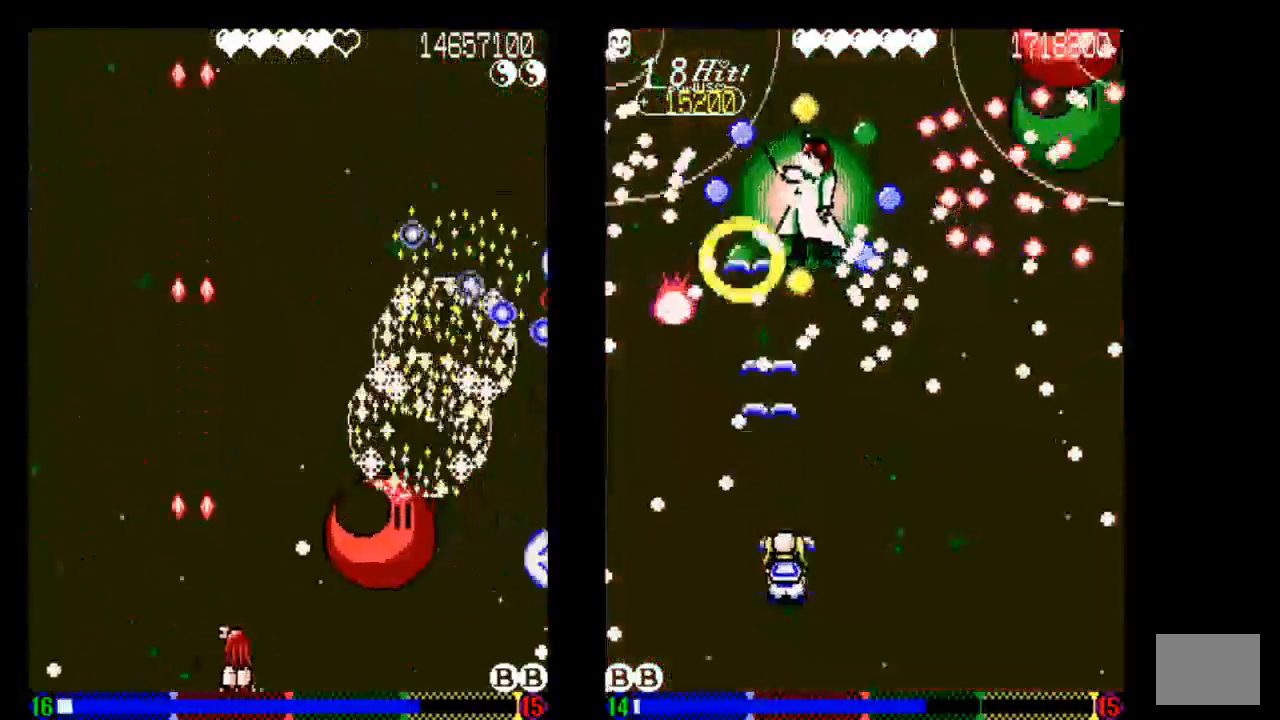
{"buttons": ["TRIANGLE", "DPAD_LEFT"], "left_stick": "center", "right_stick": "center", "events": [[33, "DPAD_RIGHT", "up"], [33, "TRIANGLE", "up"], [133, "DPAD_RIGHT", "down"], [133, "TRIANGLE", "down"], [333, "DPAD_RIGHT", "up"], [333, "TRIANGLE", "up"], [433, "DPAD_LEFT", "down"], [433, "TRIANGLE", "down"]]}
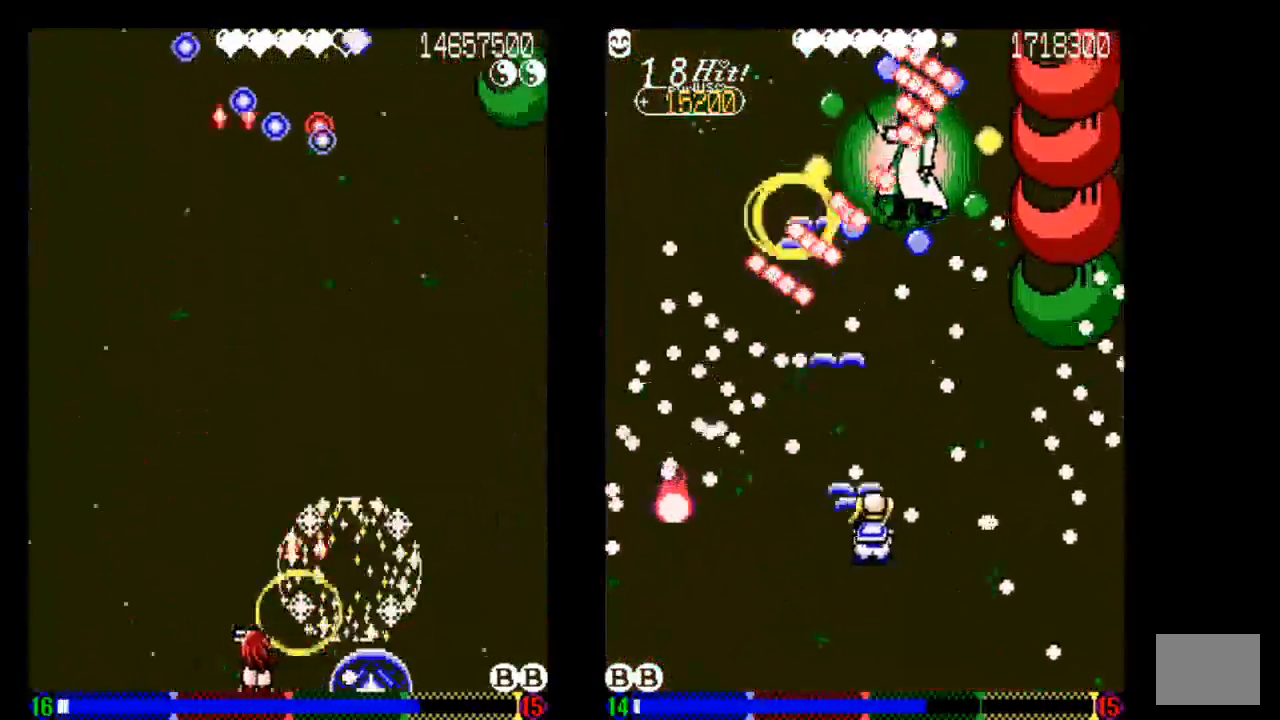
{"buttons": ["TRIANGLE"], "left_stick": "center", "right_stick": "center", "events": [[133, "DPAD_LEFT", "up"], [333, "DPAD_UP", "down"], [333, "TRIANGLE", "up"], [433, "DPAD_UP", "up"], [433, "TRIANGLE", "down"]]}
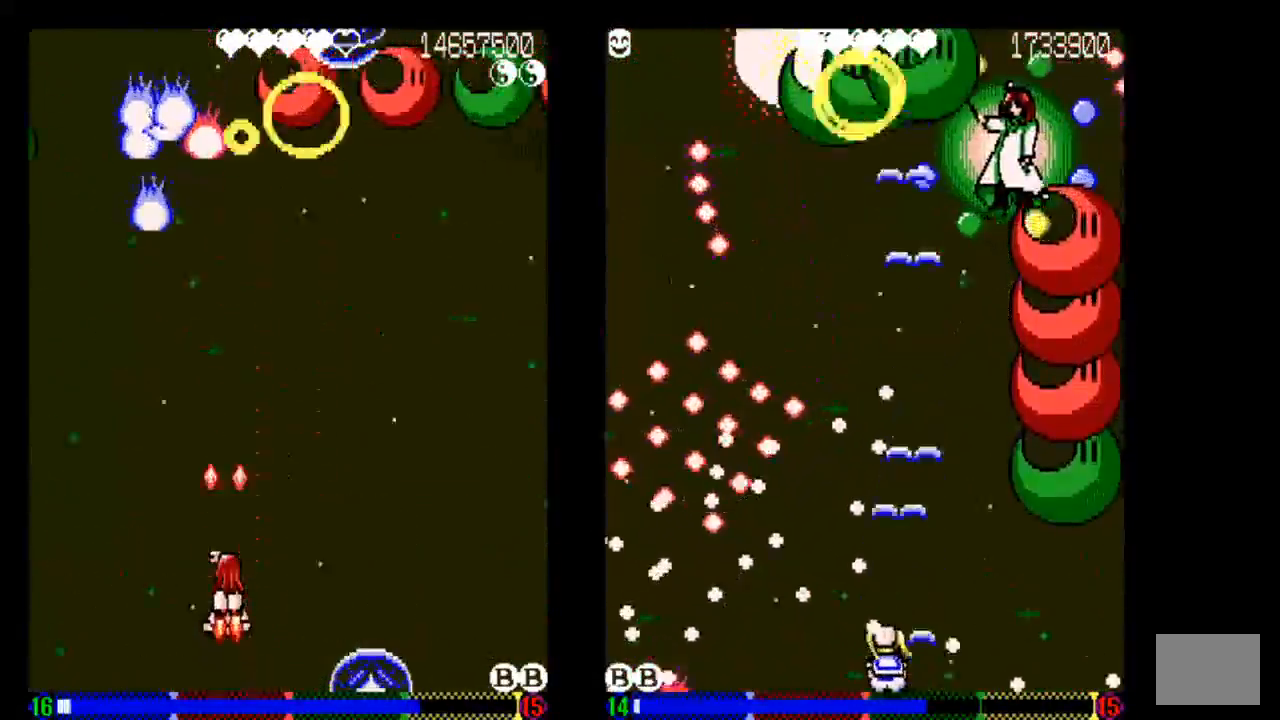
{"buttons": ["TRIANGLE"], "left_stick": "center", "right_stick": "center", "events": [[33, "TRIANGLE", "up"], [133, "TRIANGLE", "down"], [333, "DPAD_RIGHT", "down"], [333, "TRIANGLE", "up"], [433, "DPAD_RIGHT", "up"], [433, "TRIANGLE", "down"]]}
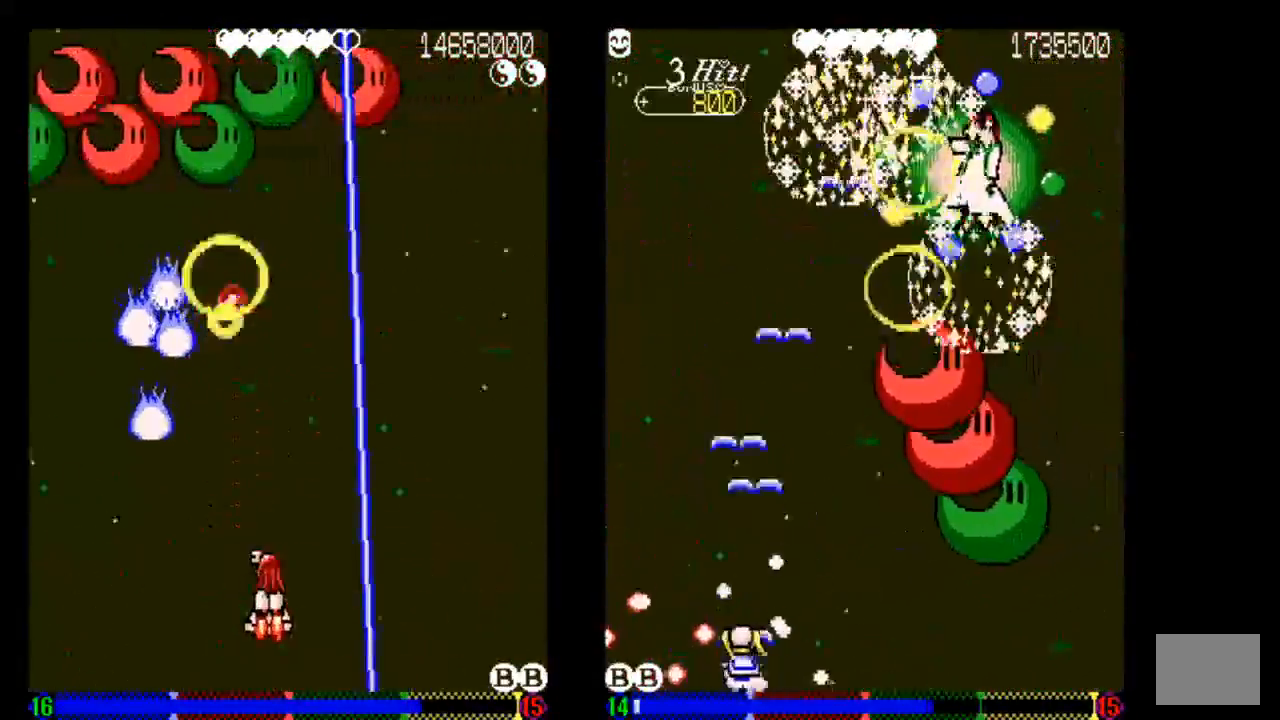
{"buttons": ["TRIANGLE"], "left_stick": "center", "right_stick": "center", "events": [[33, "TRIANGLE", "up"], [133, "TRIANGLE", "down"], [350, "TRIANGLE", "up"], [433, "TRIANGLE", "down"]]}
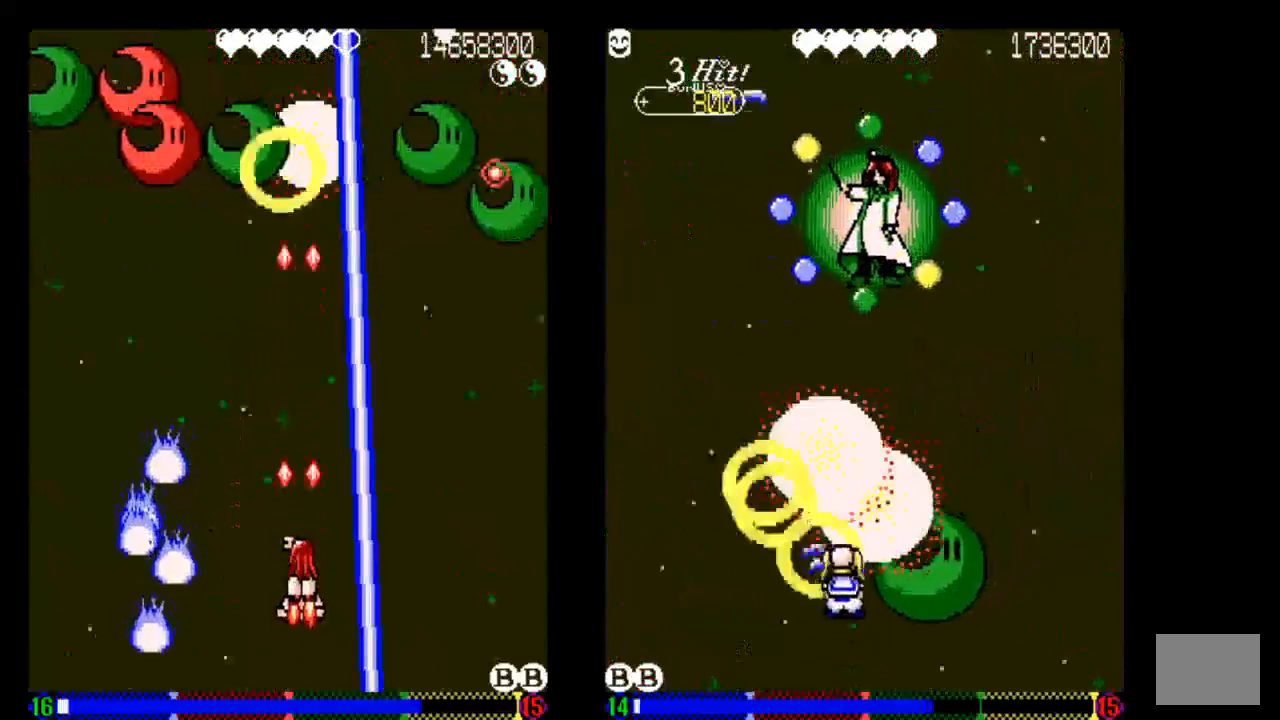
{"buttons": ["TRIANGLE"], "left_stick": "center", "right_stick": "center", "events": [[33, "DPAD_UP", "down"], [33, "TRIANGLE", "up"], [133, "DPAD_LEFT", "down"], [133, "DPAD_UP", "up"], [133, "TRIANGLE", "down"], [233, "DPAD_LEFT", "up"], [233, "TRIANGLE", "up"], [333, "TRIANGLE", "down"]]}
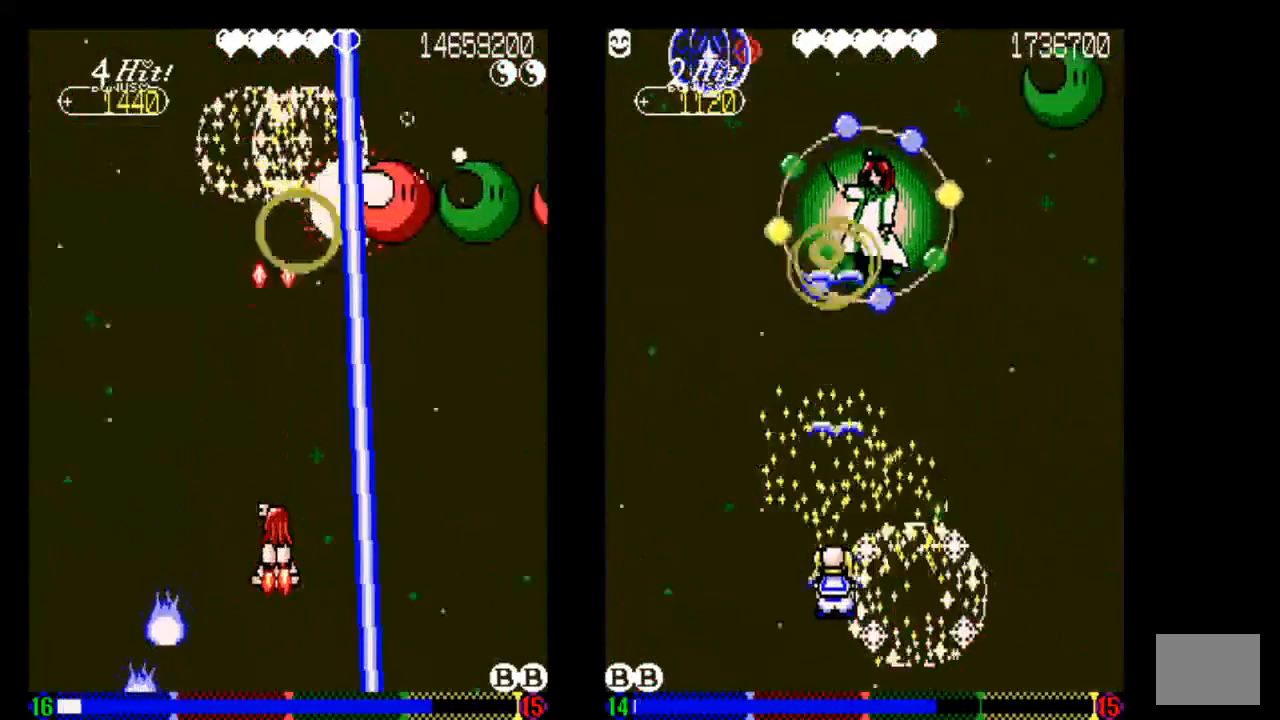
{"buttons": ["TRIANGLE"], "left_stick": "center", "right_stick": "center", "events": [[233, "TRIANGLE", "up"], [333, "DPAD_DOWN", "down"], [333, "TRIANGLE", "down"], [433, "DPAD_DOWN", "up"]]}
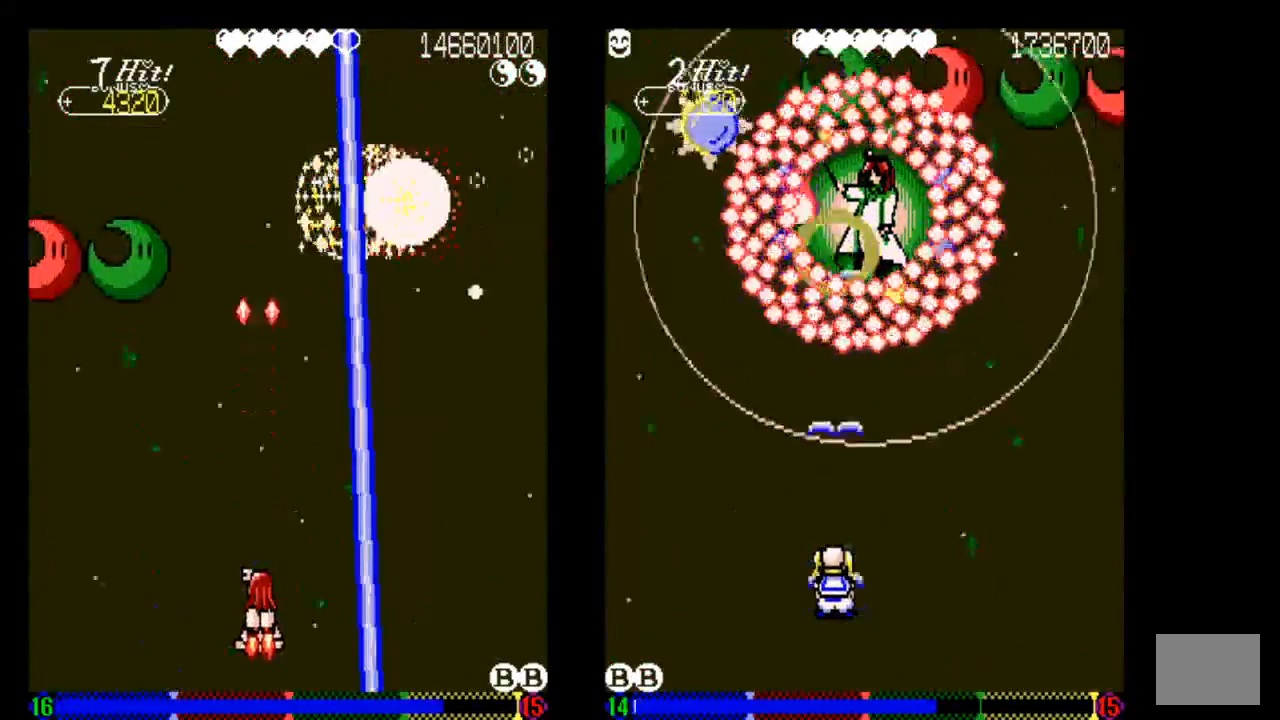
{"buttons": ["TRIANGLE"], "left_stick": "center", "right_stick": "center", "events": [[133, "DPAD_RIGHT", "down"], [133, "TRIANGLE", "up"], [233, "DPAD_RIGHT", "up"], [233, "TRIANGLE", "down"], [333, "TRIANGLE", "up"], [433, "TRIANGLE", "down"]]}
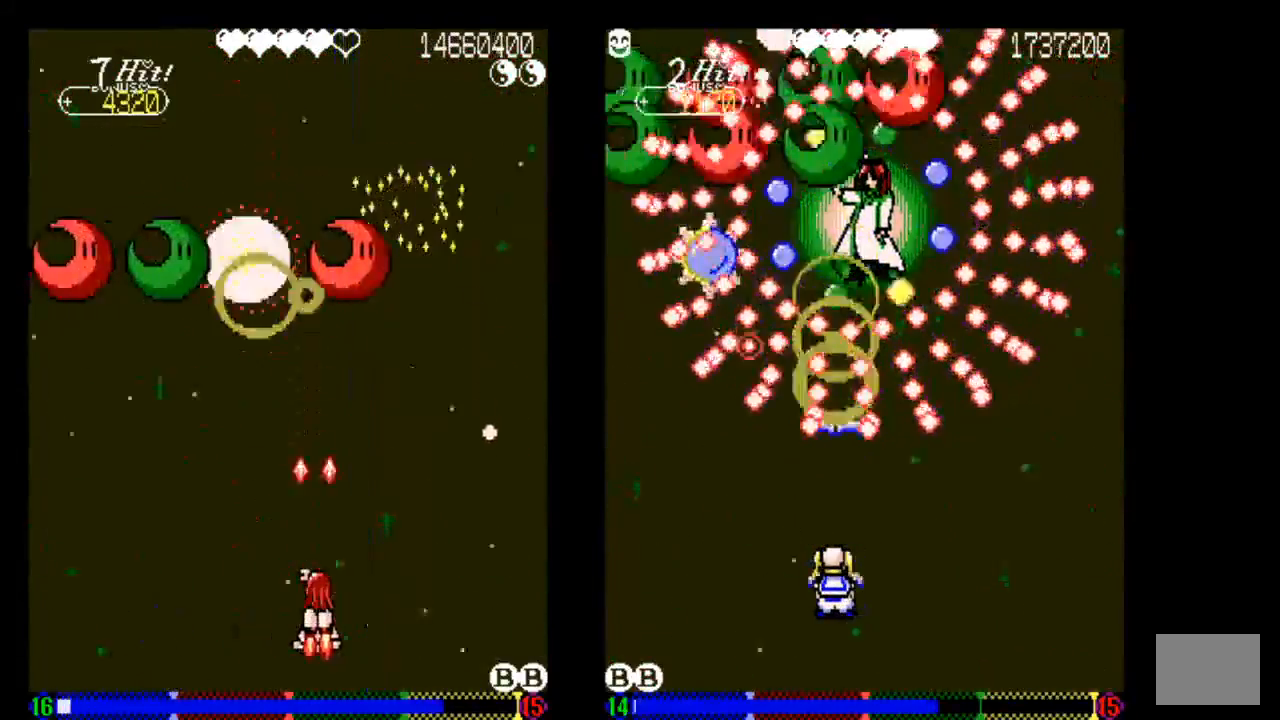
{"buttons": ["TRIANGLE", "DPAD_LEFT"], "left_stick": "center", "right_stick": "center", "events": [[33, "TRIANGLE", "up"], [133, "TRIANGLE", "down"], [233, "DPAD_LEFT", "down"], [233, "TRIANGLE", "up"], [333, "TRIANGLE", "down"]]}
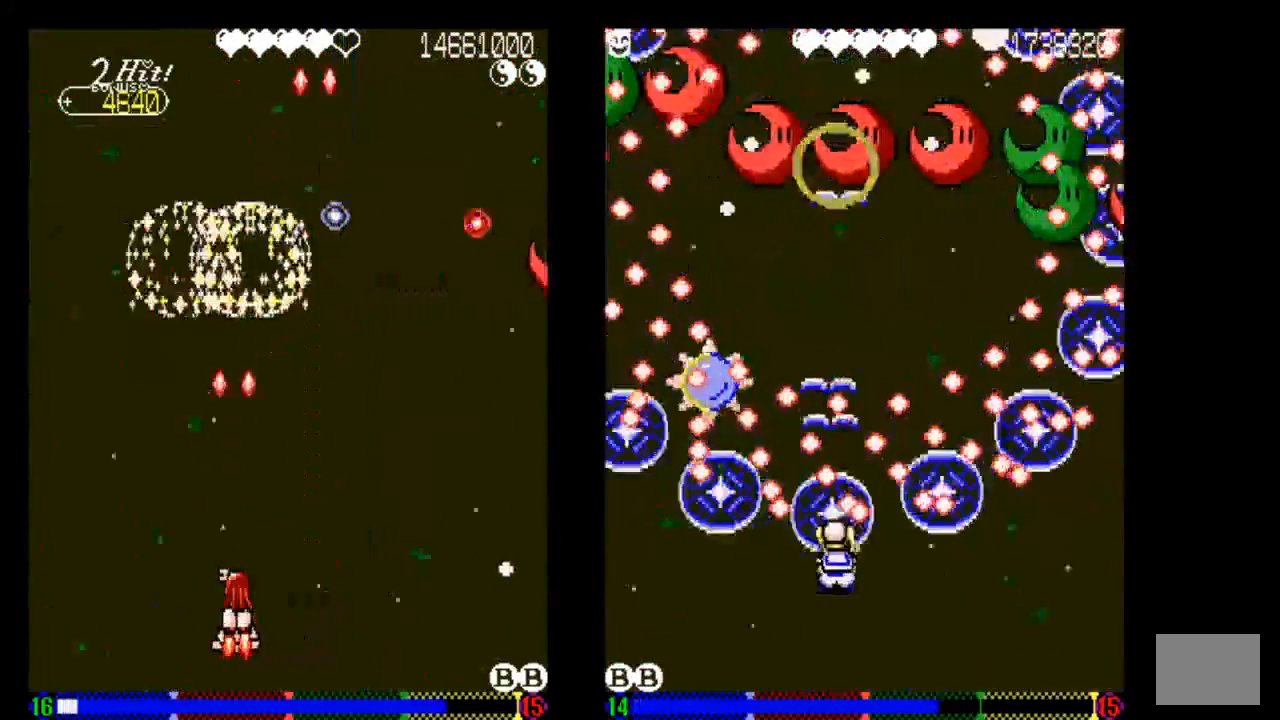
{"buttons": ["TRIANGLE"], "left_stick": "center", "right_stick": "center", "events": [[117, "DPAD_LEFT", "up"], [133, "TRIANGLE", "up"], [233, "DPAD_UP", "down"], [233, "TRIANGLE", "down"], [333, "DPAD_UP", "up"], [333, "TRIANGLE", "up"], [433, "TRIANGLE", "down"]]}
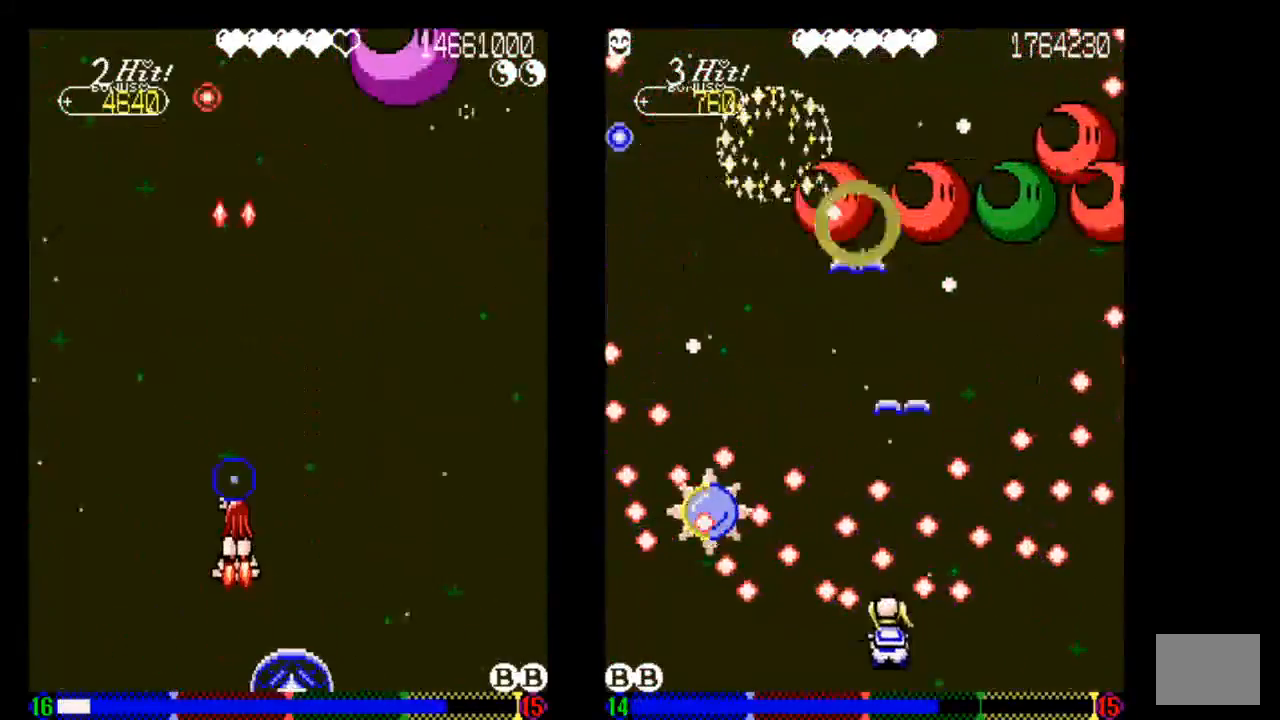
{"buttons": ["DPAD_RIGHT"], "left_stick": "center", "right_stick": "center", "events": [[33, "TRIANGLE", "up"], [133, "TRIANGLE", "down"], [233, "DPAD_RIGHT", "down"], [233, "TRIANGLE", "up"], [333, "TRIANGLE", "down"], [433, "TRIANGLE", "up"]]}
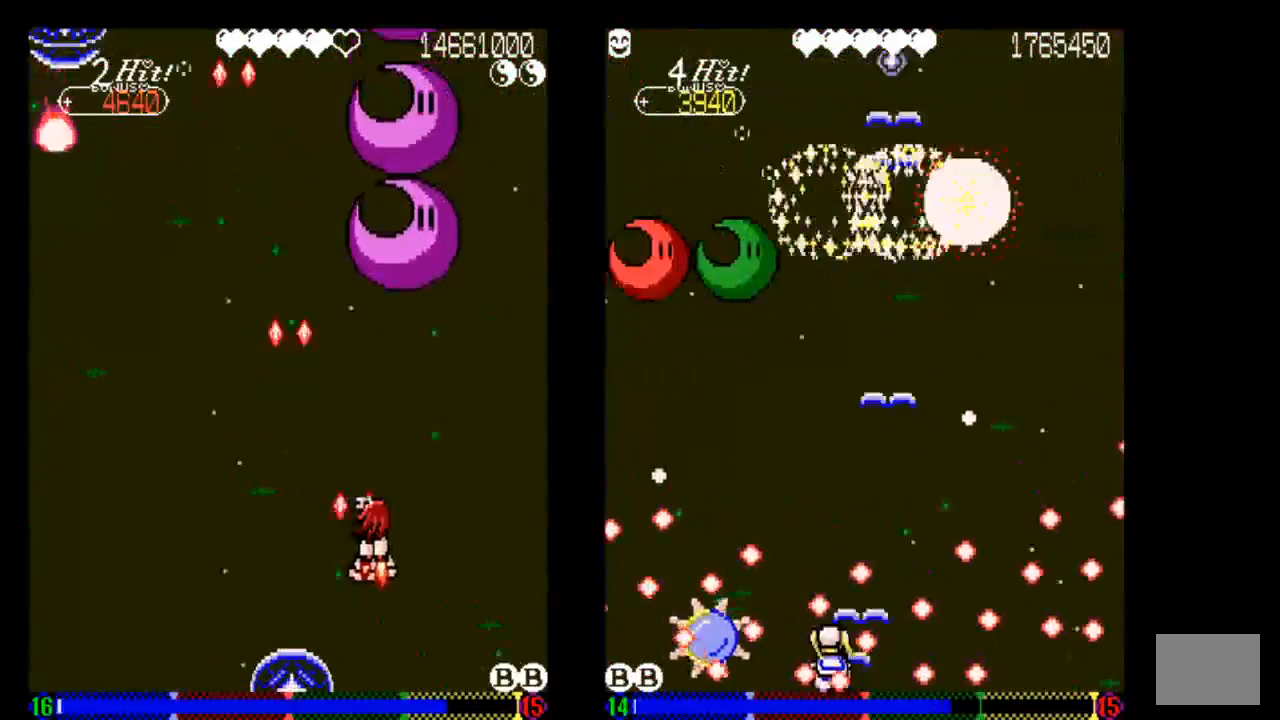
{"buttons": ["TRIANGLE"], "left_stick": "center", "right_stick": "center", "events": [[33, "DPAD_RIGHT", "up"], [33, "TRIANGLE", "down"], [233, "DPAD_DOWN", "down"], [233, "TRIANGLE", "up"], [333, "DPAD_DOWN", "up"], [333, "DPAD_LEFT", "down"], [333, "TRIANGLE", "down"], [433, "DPAD_LEFT", "up"]]}
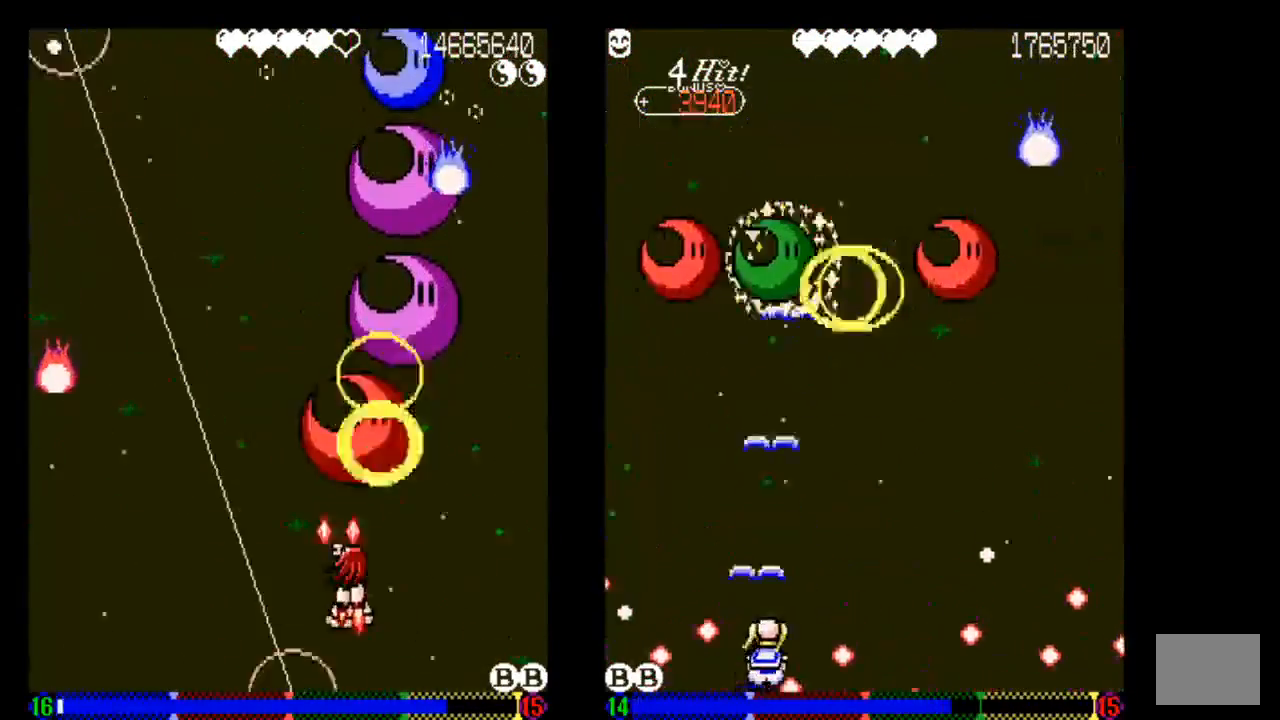
{"buttons": ["TRIANGLE"], "left_stick": "center", "right_stick": "center", "events": [[50, "DPAD_RIGHT", "down"], [50, "TRIANGLE", "up"], [133, "DPAD_RIGHT", "up"], [133, "TRIANGLE", "down"]]}
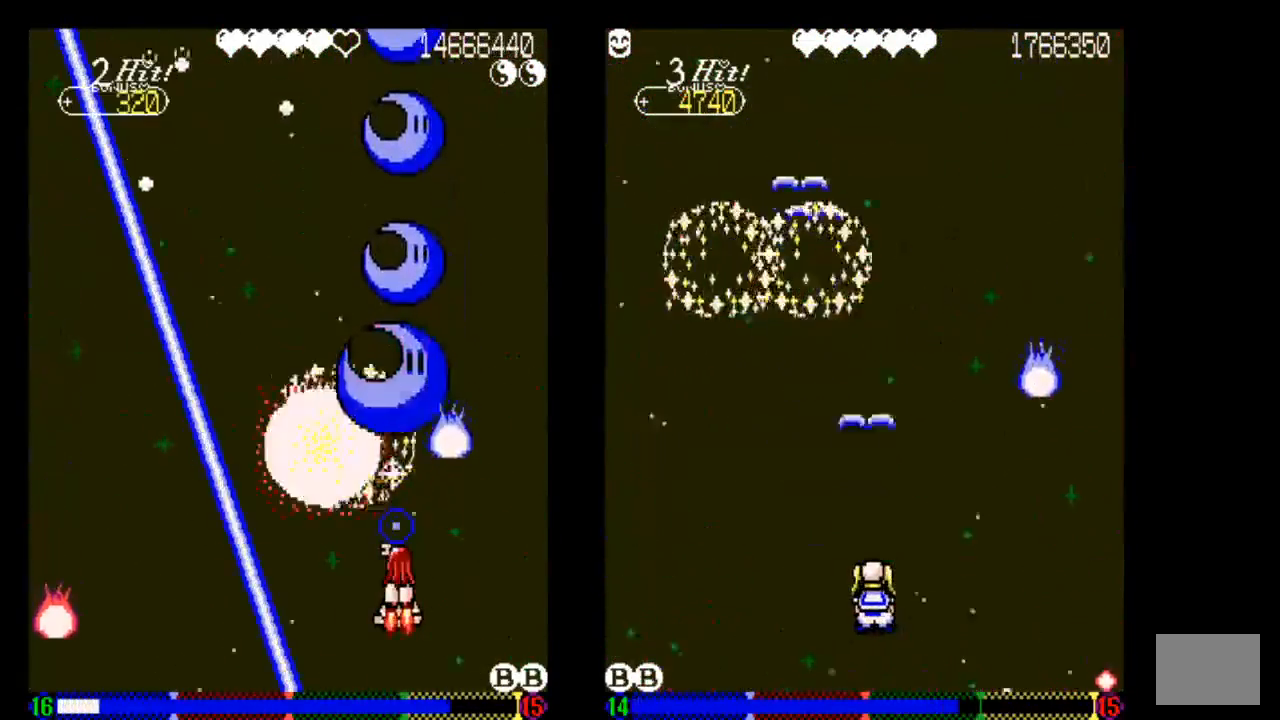
{"buttons": ["TRIANGLE"], "left_stick": "center", "right_stick": "center", "events": [[233, "DPAD_DOWN", "down"], [333, "DPAD_DOWN", "up"]]}
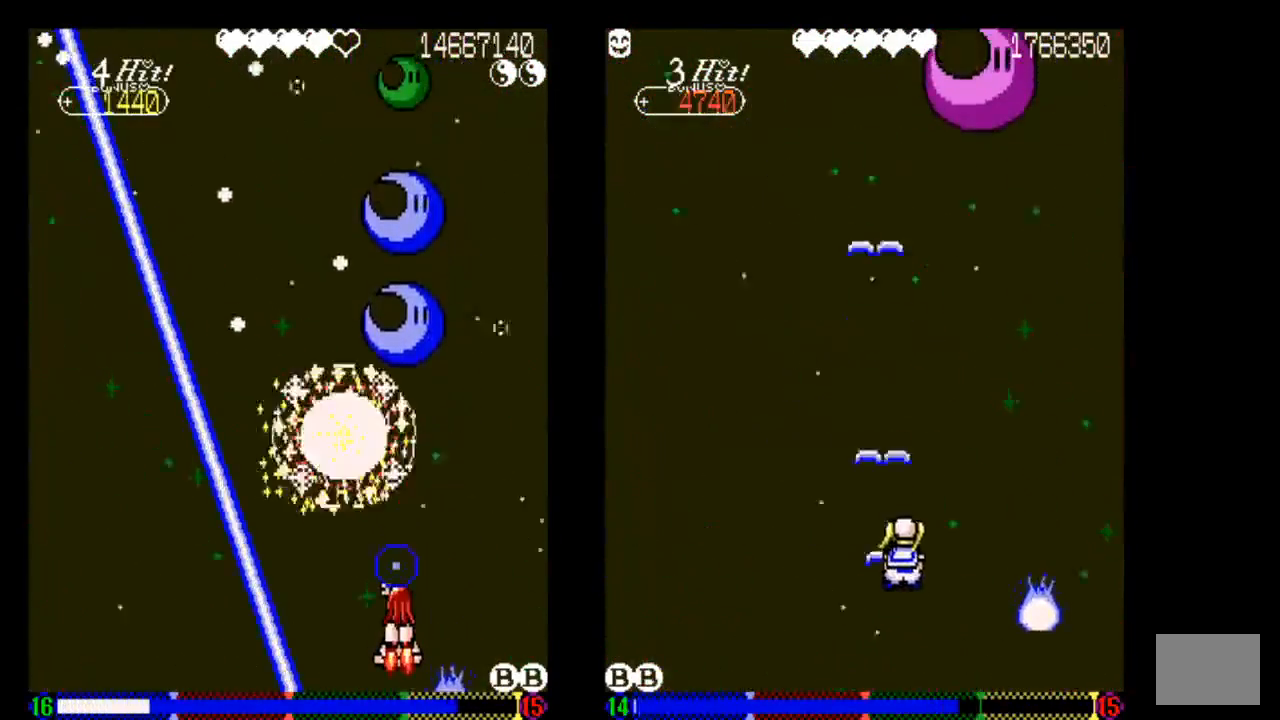
{"buttons": ["TRIANGLE"], "left_stick": "center", "right_stick": "center", "events": []}
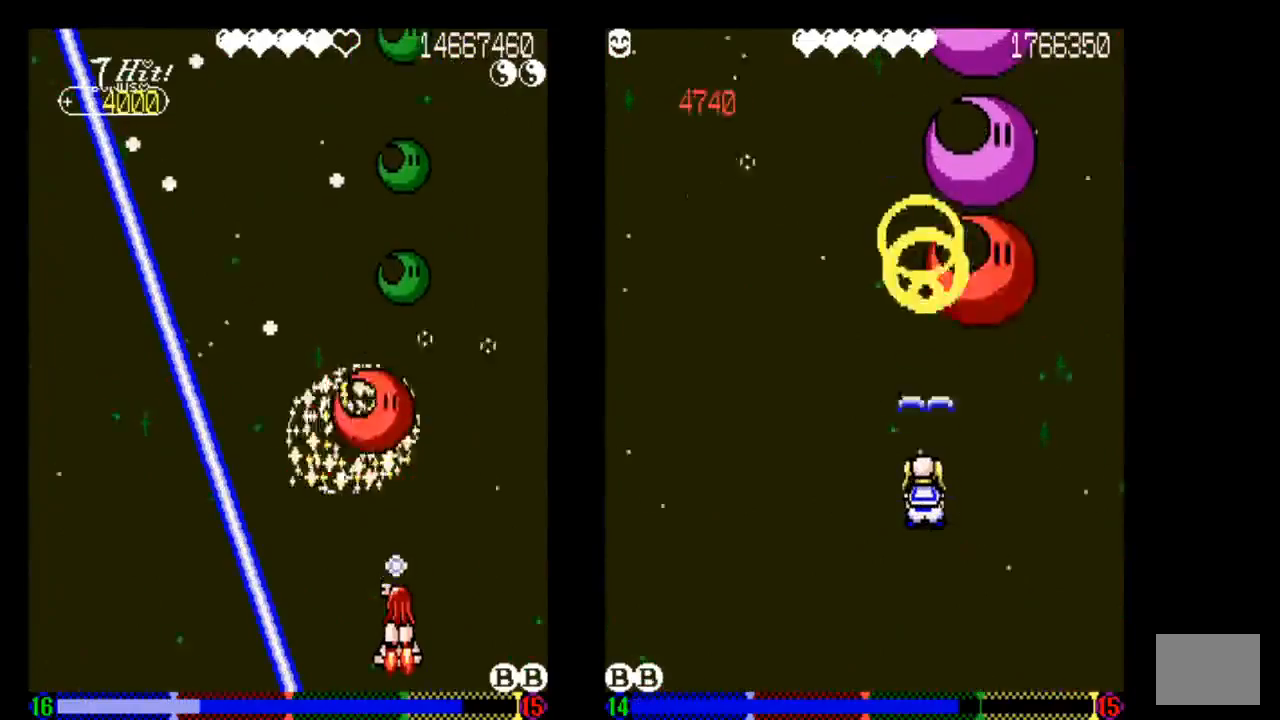
{"buttons": ["TRIANGLE", "DPAD_UP", "DPAD_LEFT"], "left_stick": "center", "right_stick": "center", "events": [[333, "DPAD_LEFT", "down"], [333, "DPAD_UP", "down"]]}
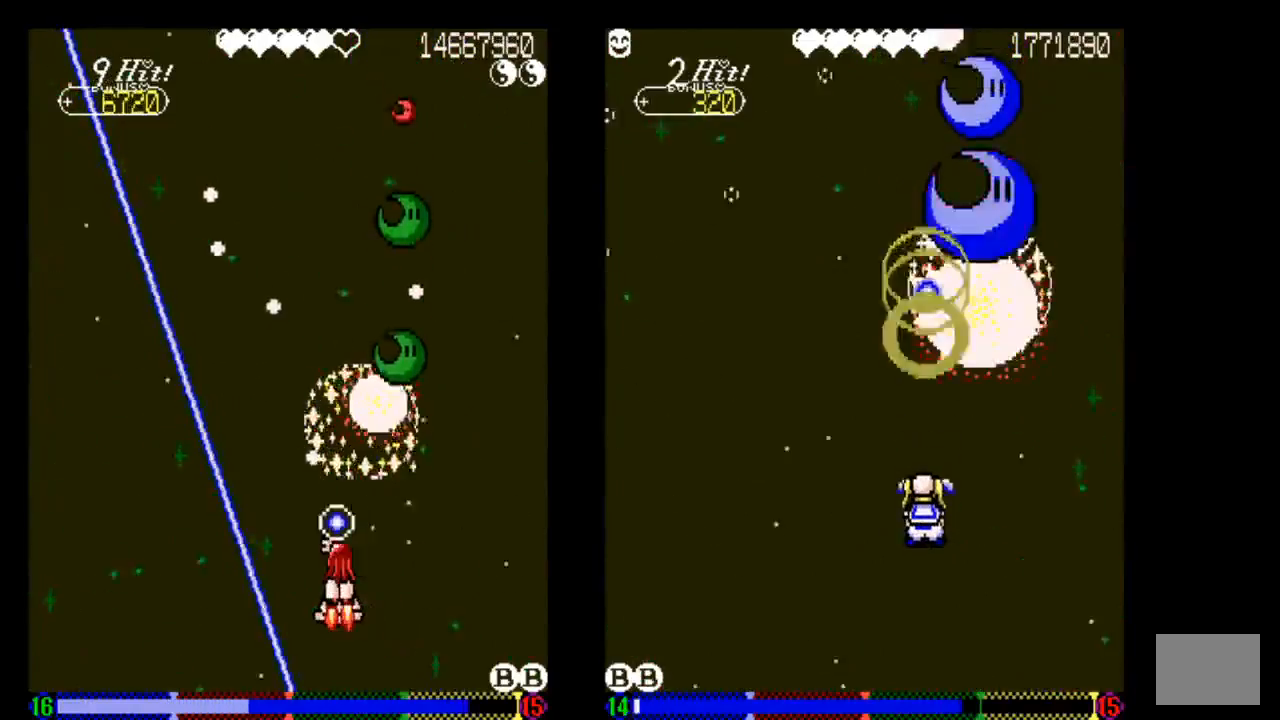
{"buttons": ["TRIANGLE"], "left_stick": "center", "right_stick": "center", "events": [[33, "DPAD_LEFT", "up"], [33, "DPAD_UP", "up"]]}
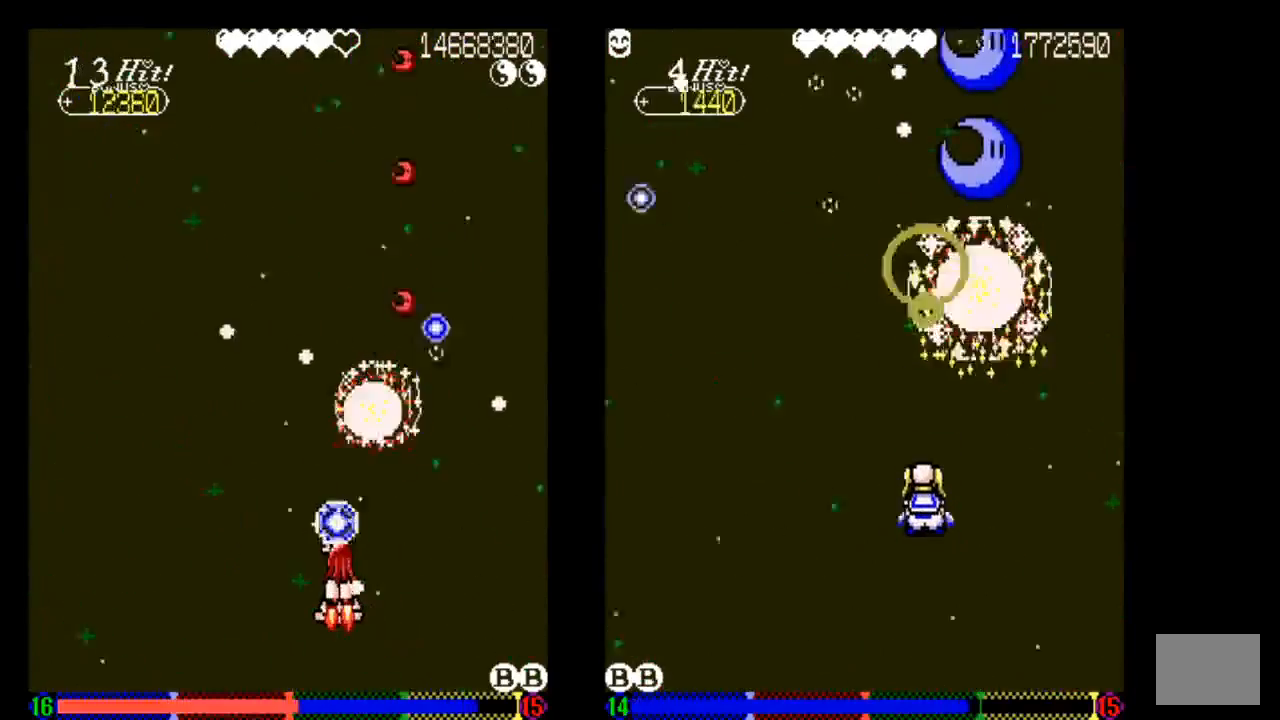
{"buttons": ["DPAD_LEFT"], "left_stick": "center", "right_stick": "center", "events": [[33, "TRIANGLE", "up"], [133, "TRIANGLE", "down"], [233, "DPAD_DOWN", "down"], [233, "TRIANGLE", "up"], [333, "DPAD_DOWN", "up"], [333, "TRIANGLE", "down"], [433, "DPAD_LEFT", "down"], [433, "TRIANGLE", "up"]]}
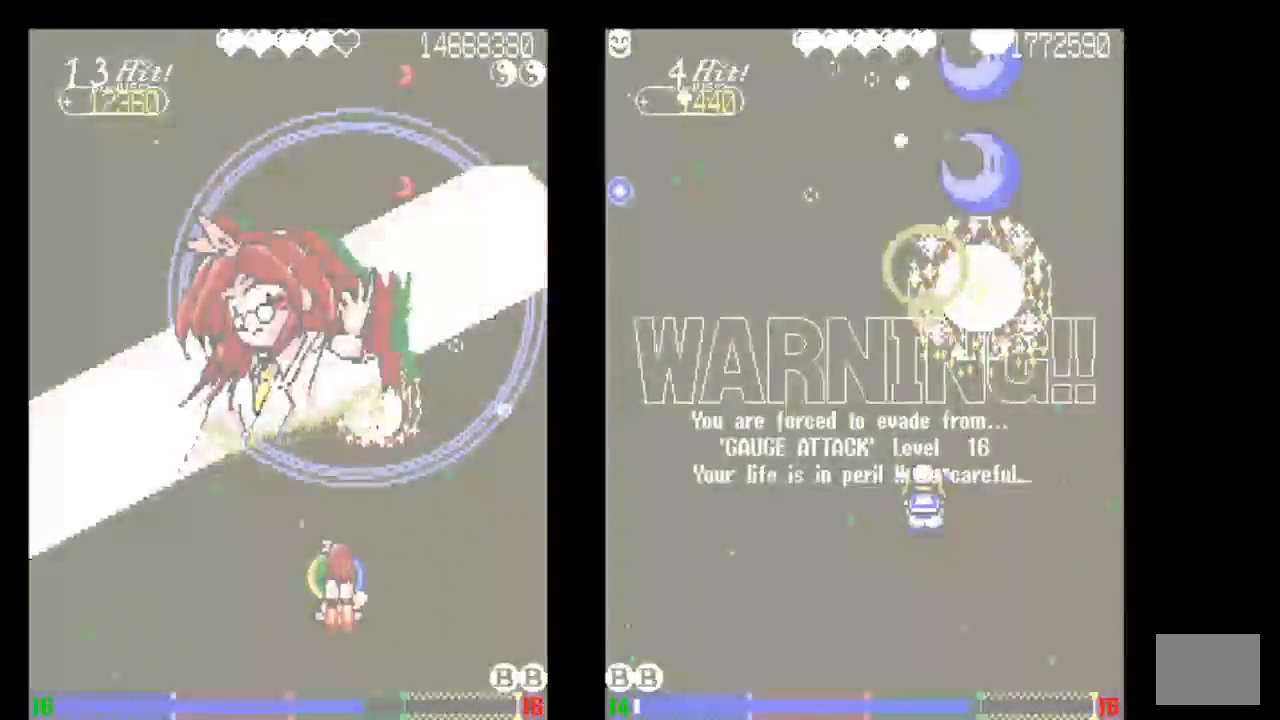
{"buttons": ["TRIANGLE"], "left_stick": "center", "right_stick": "center", "events": [[33, "TRIANGLE", "down"], [133, "TRIANGLE", "up"], [250, "DPAD_DOWN", "down"], [250, "DPAD_LEFT", "up"], [250, "TRIANGLE", "down"], [333, "TRIANGLE", "up"], [433, "DPAD_DOWN", "up"], [433, "TRIANGLE", "down"]]}
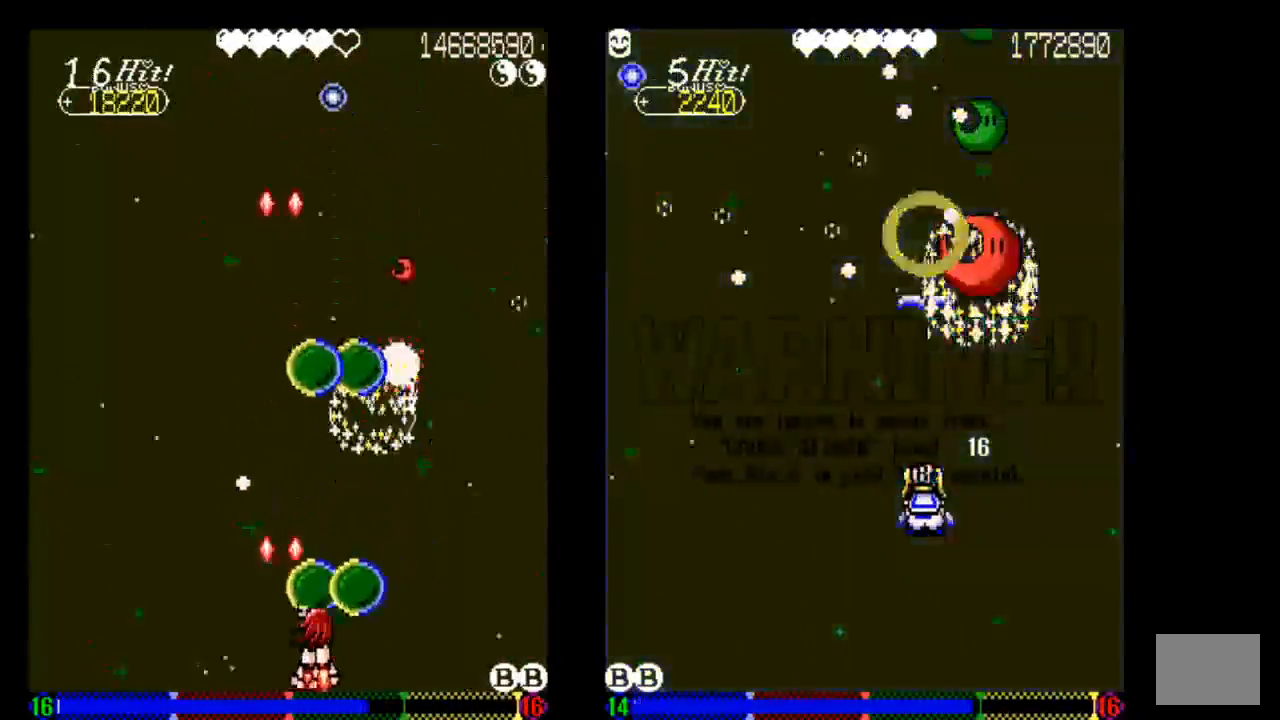
{"buttons": ["DPAD_UP"], "left_stick": "center", "right_stick": "center", "events": [[33, "DPAD_RIGHT", "down"], [33, "TRIANGLE", "up"], [133, "DPAD_RIGHT", "up"], [333, "DPAD_UP", "down"]]}
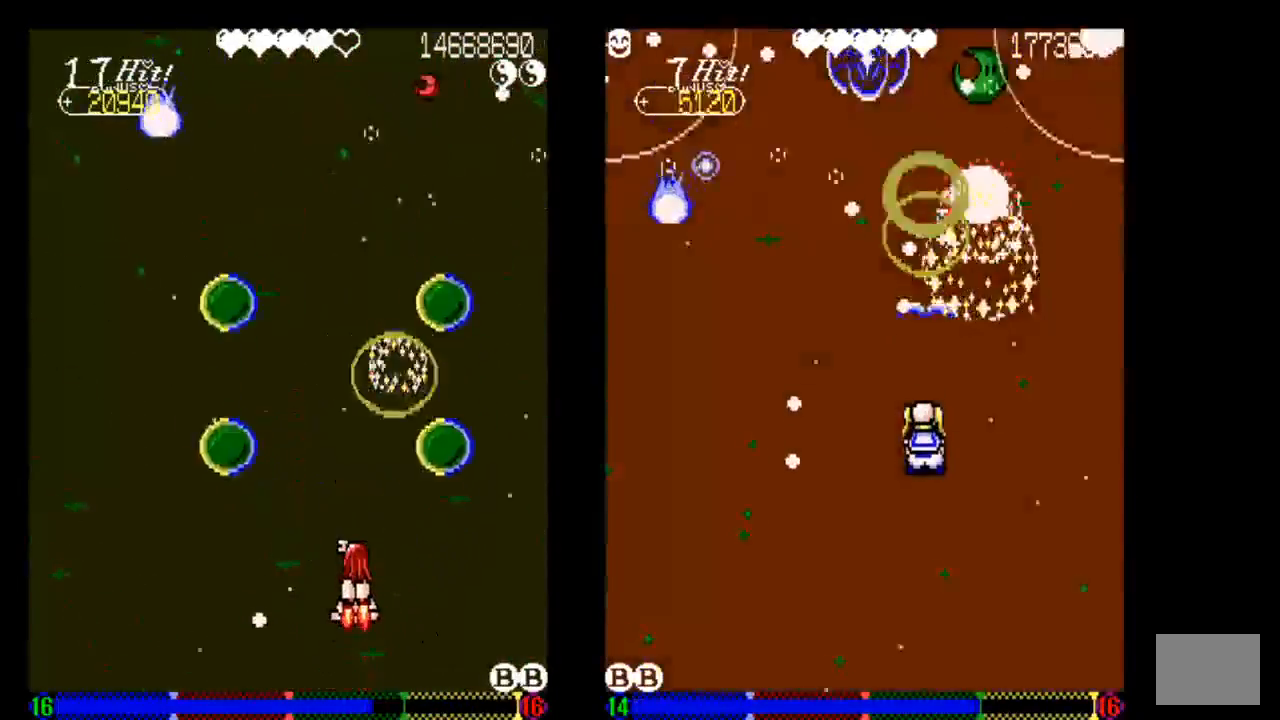
{"buttons": [], "left_stick": "center", "right_stick": "center", "events": [[33, "DPAD_UP", "up"], [133, "TRIANGLE", "down"], [233, "TRIANGLE", "up"]]}